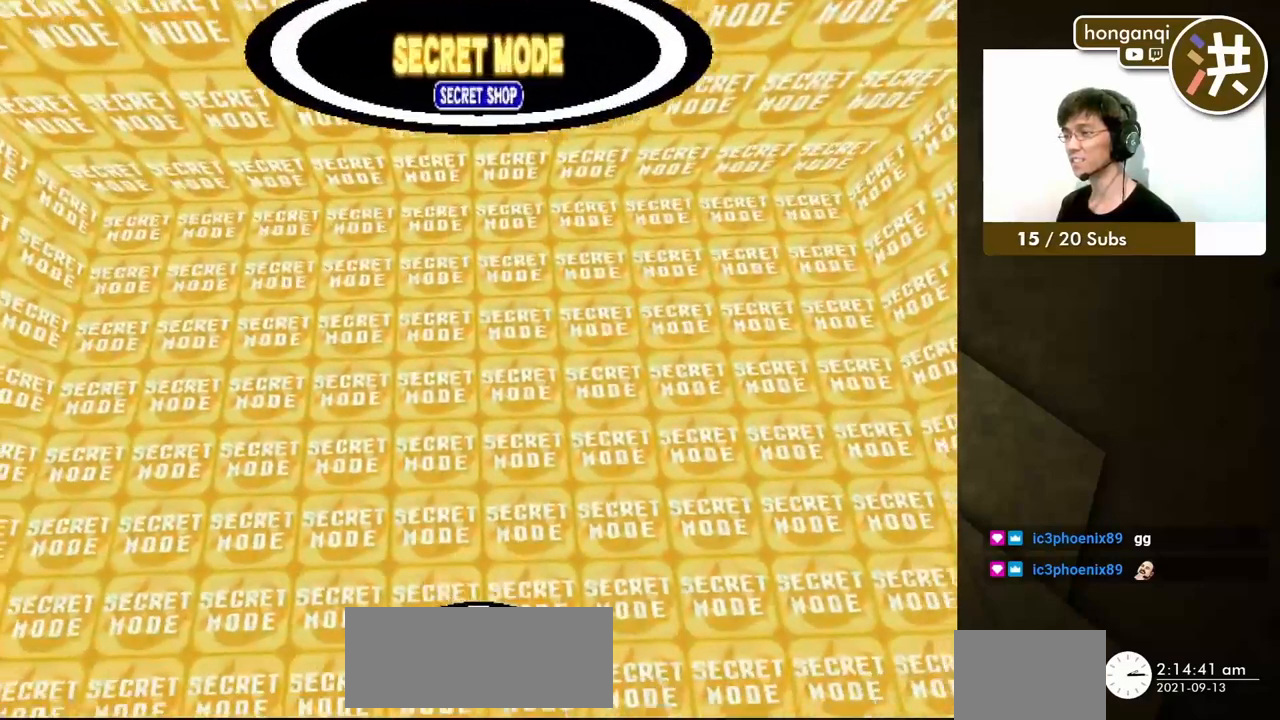
Gameplay with a controller (Xbox layout); each line is a JSON object with the inputs held at the frame after it. "events" lists button and stick changes between this image and that frame as [ms after this image, input, new state], when the widget could be followed in between. Not read: L2 L3 R2 R3.
{"buttons": [], "events": []}
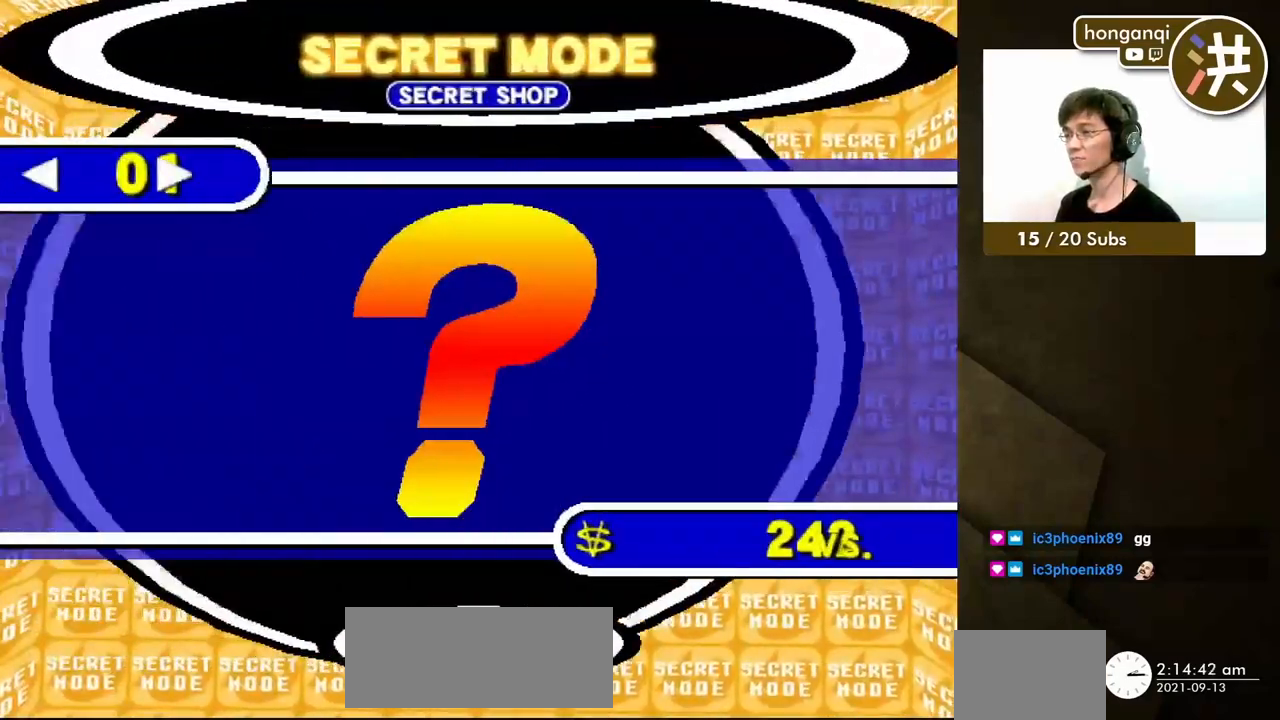
{"buttons": [], "events": []}
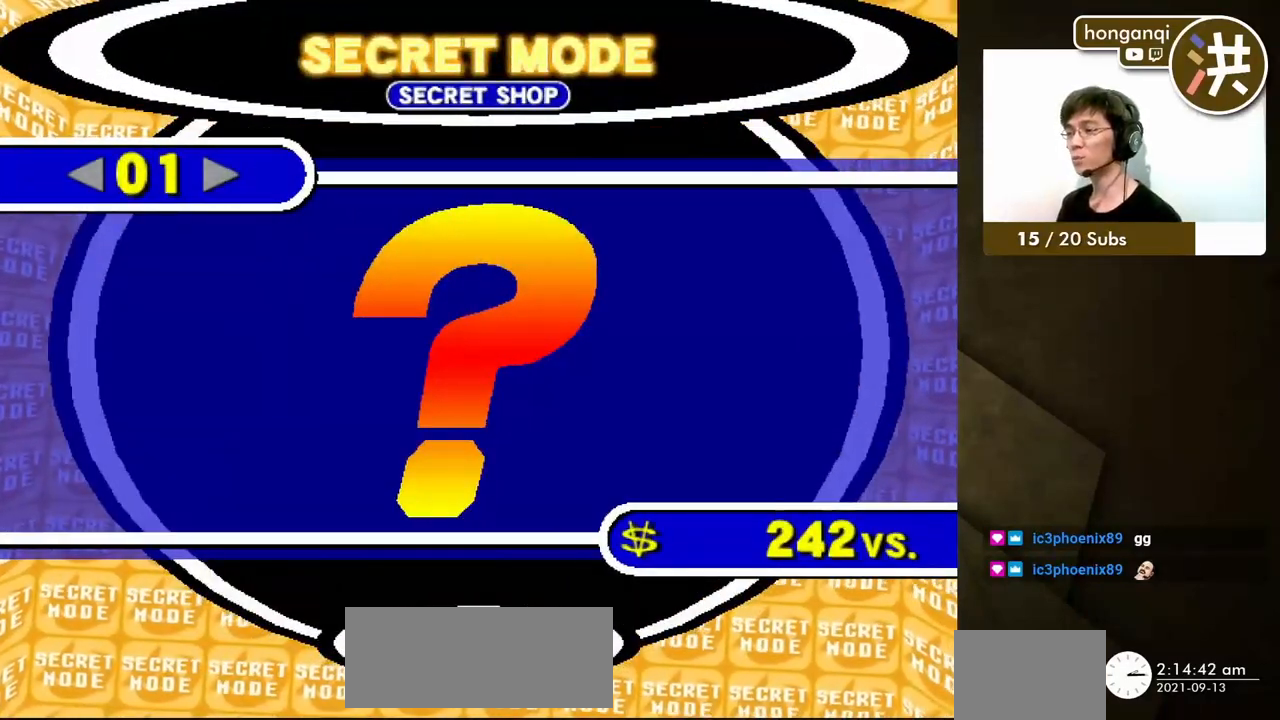
{"buttons": [], "events": []}
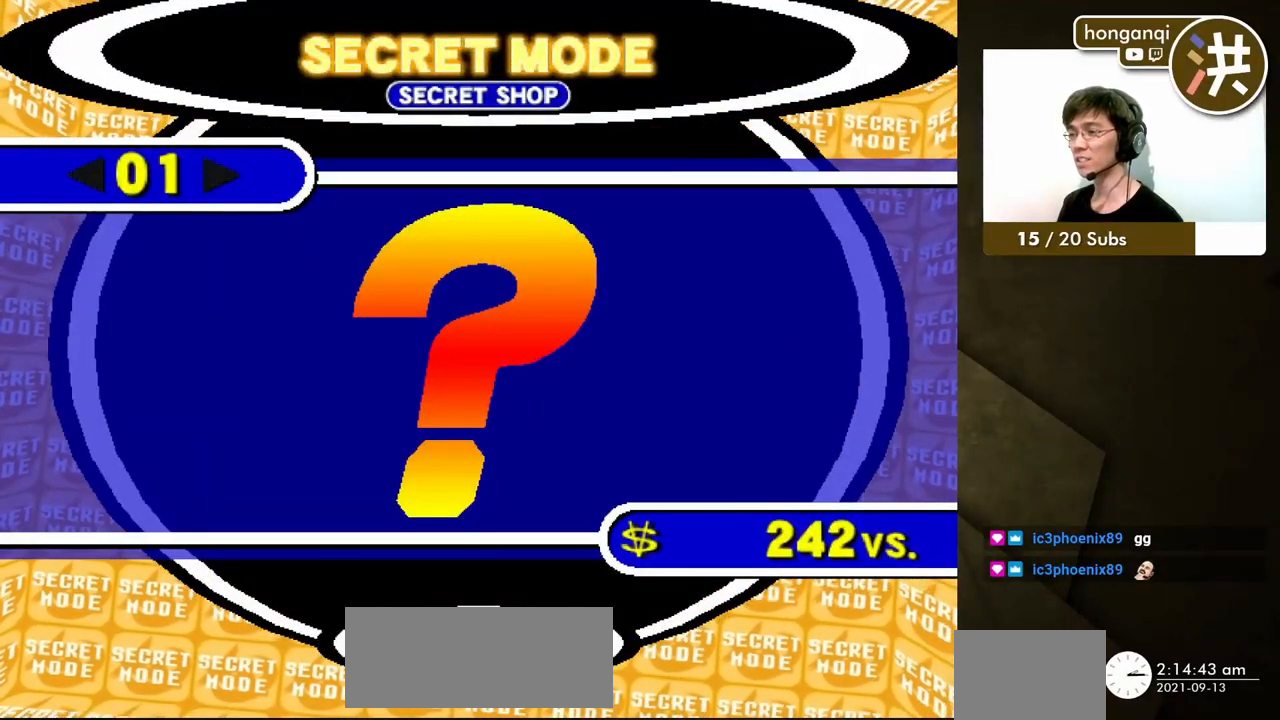
{"buttons": [], "events": [[350, "A", "down"], [500, "A", "up"]]}
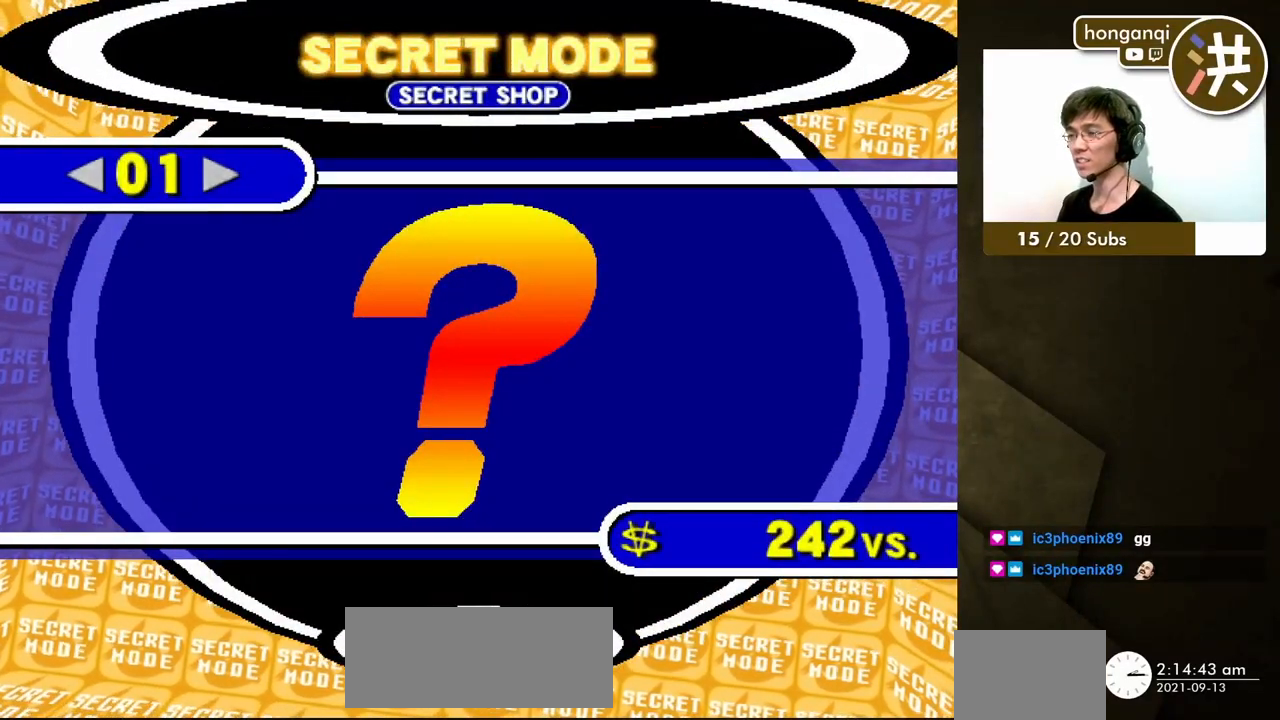
{"buttons": [], "events": []}
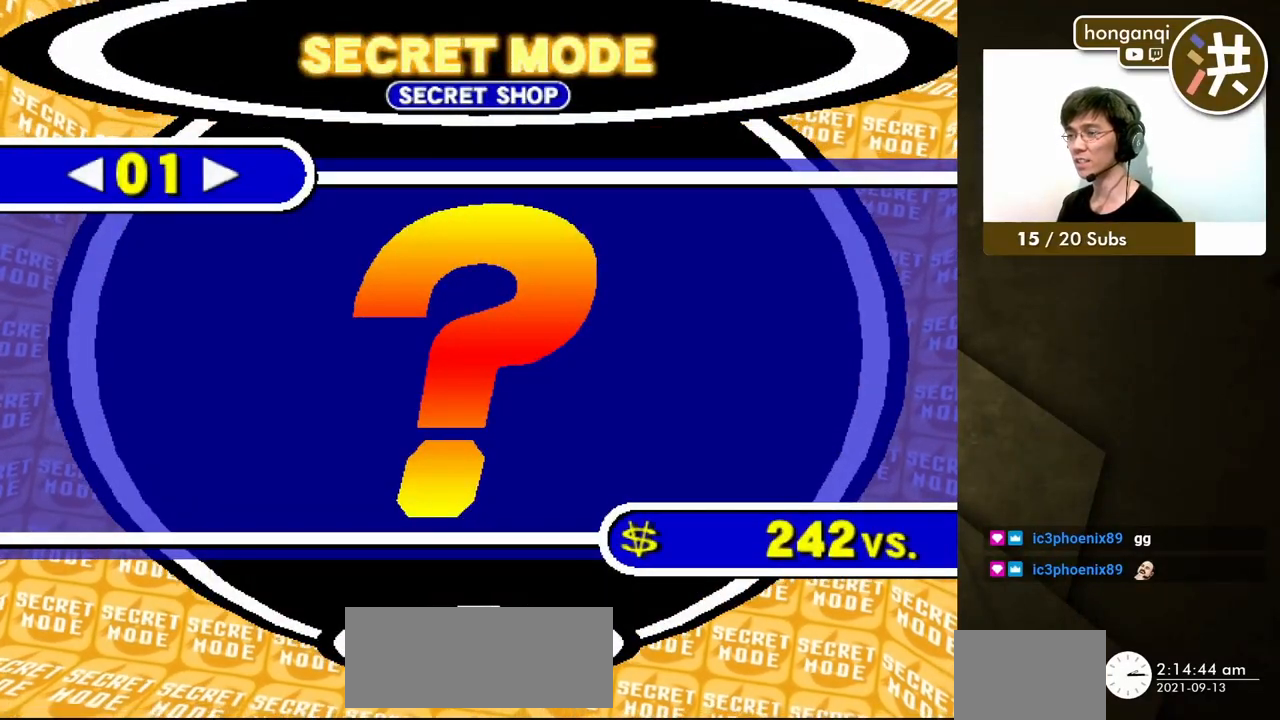
{"buttons": [], "events": [[233, "A", "down"], [483, "A", "up"]]}
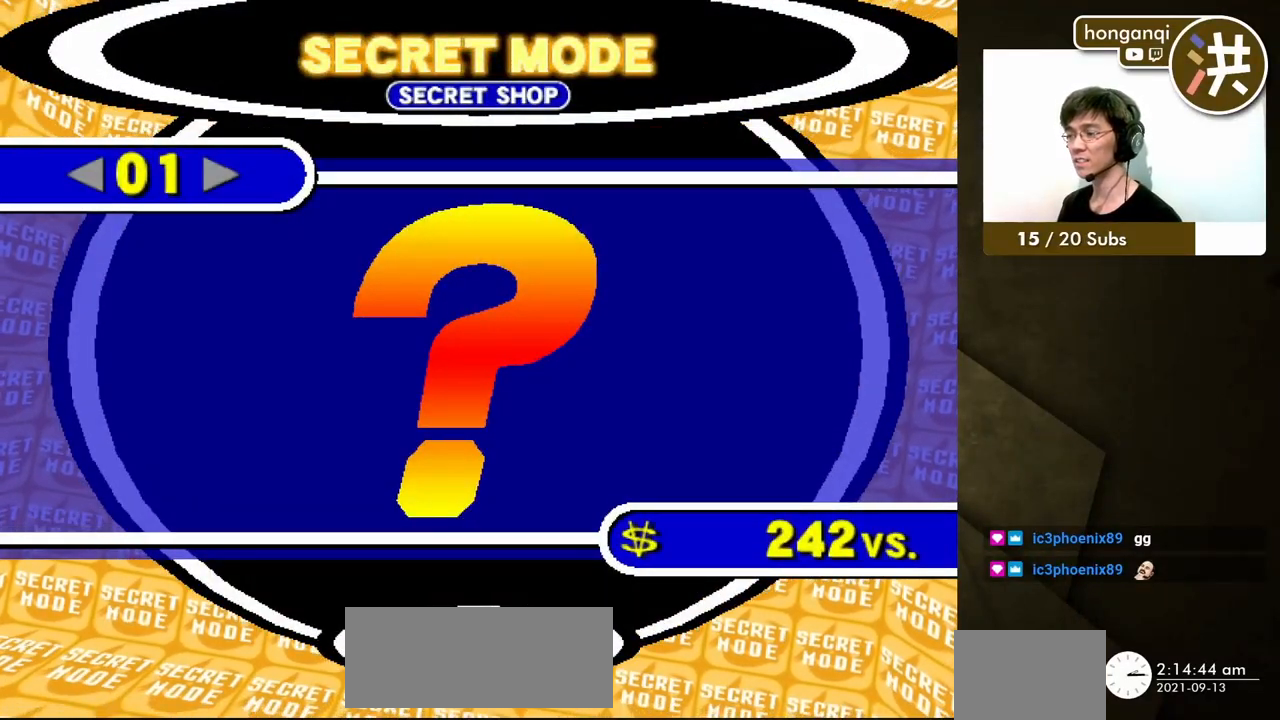
{"buttons": ["DPAD_UP"], "events": [[133, "DPAD_DOWN", "down"], [267, "DPAD_DOWN", "up"], [483, "DPAD_UP", "down"]]}
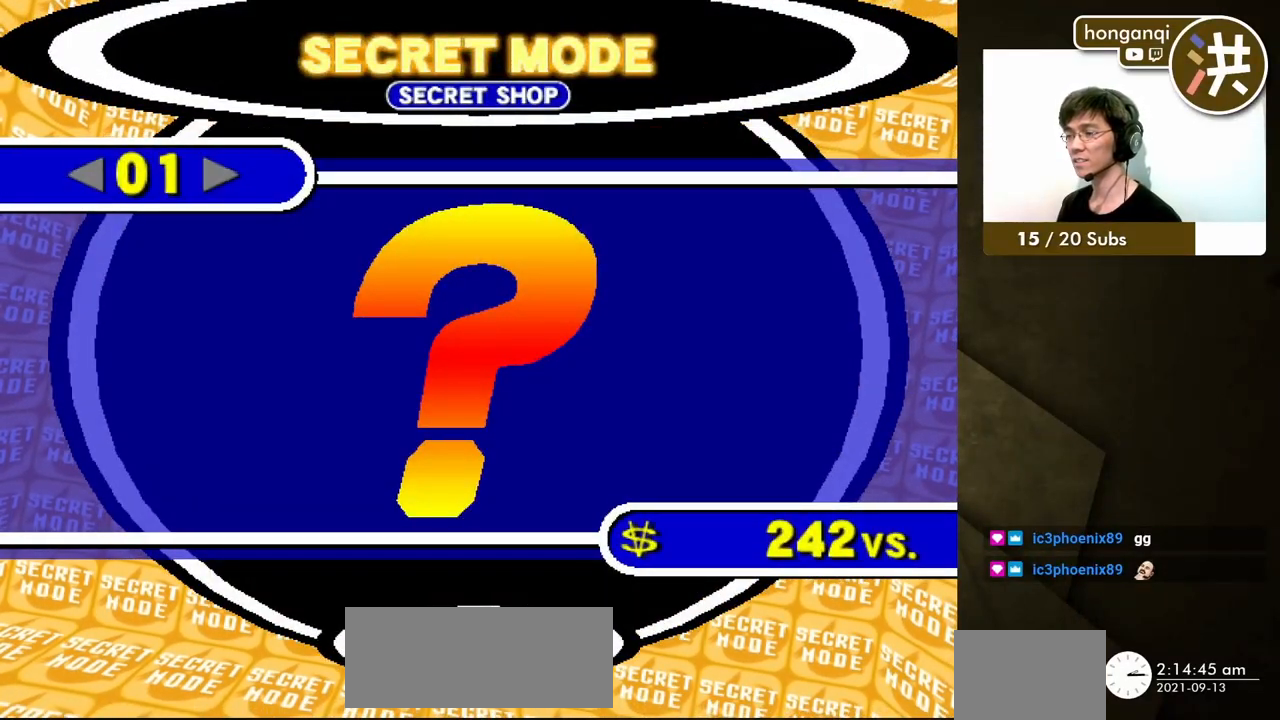
{"buttons": ["A"], "events": [[100, "DPAD_UP", "up"], [283, "A", "down"], [417, "A", "up"], [483, "A", "down"]]}
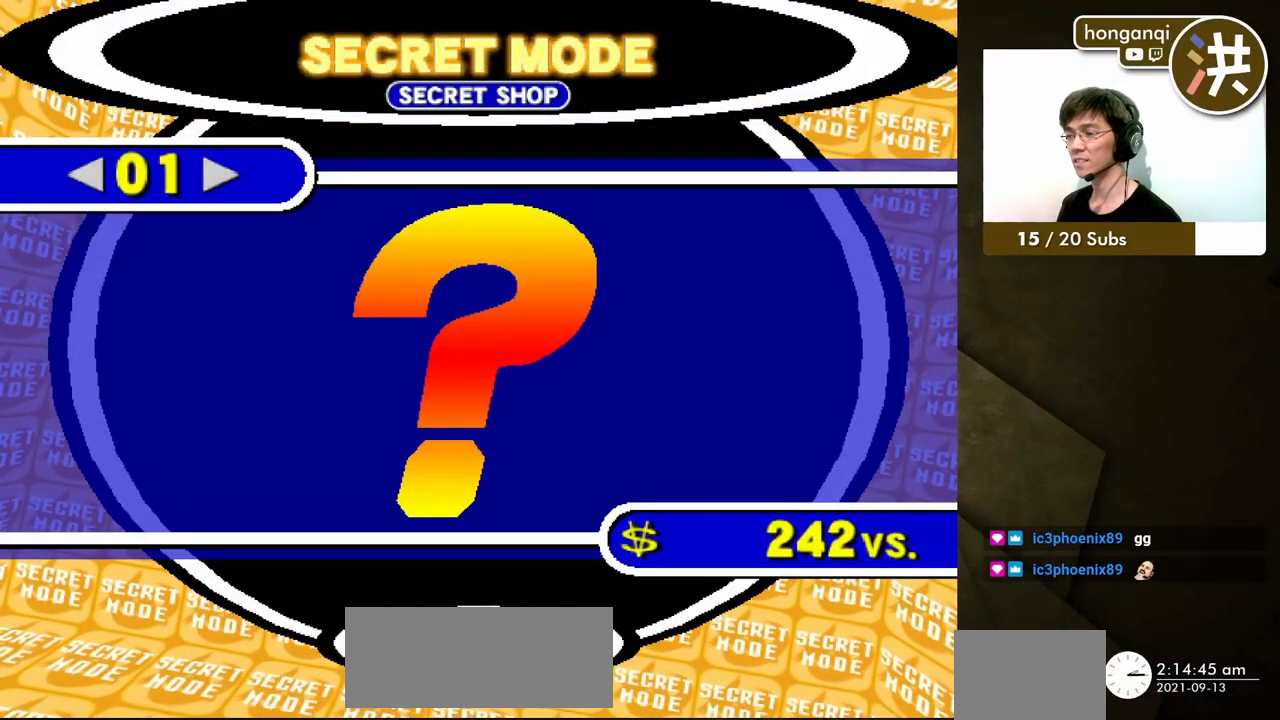
{"buttons": ["A"], "events": [[100, "A", "up"], [167, "A", "down"], [250, "A", "up"], [317, "A", "down"], [417, "A", "up"], [500, "A", "down"]]}
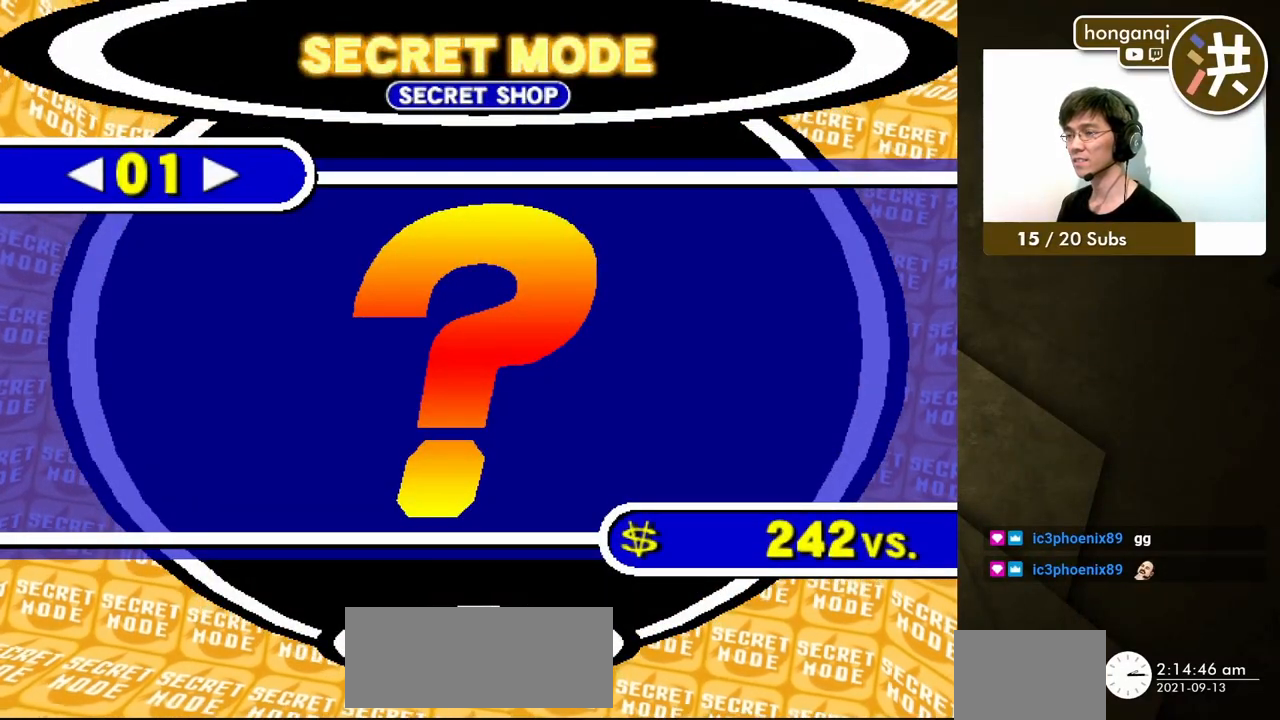
{"buttons": ["A"], "events": [[67, "A", "up"], [150, "A", "down"], [217, "A", "up"], [300, "A", "down"], [383, "A", "up"], [450, "A", "down"]]}
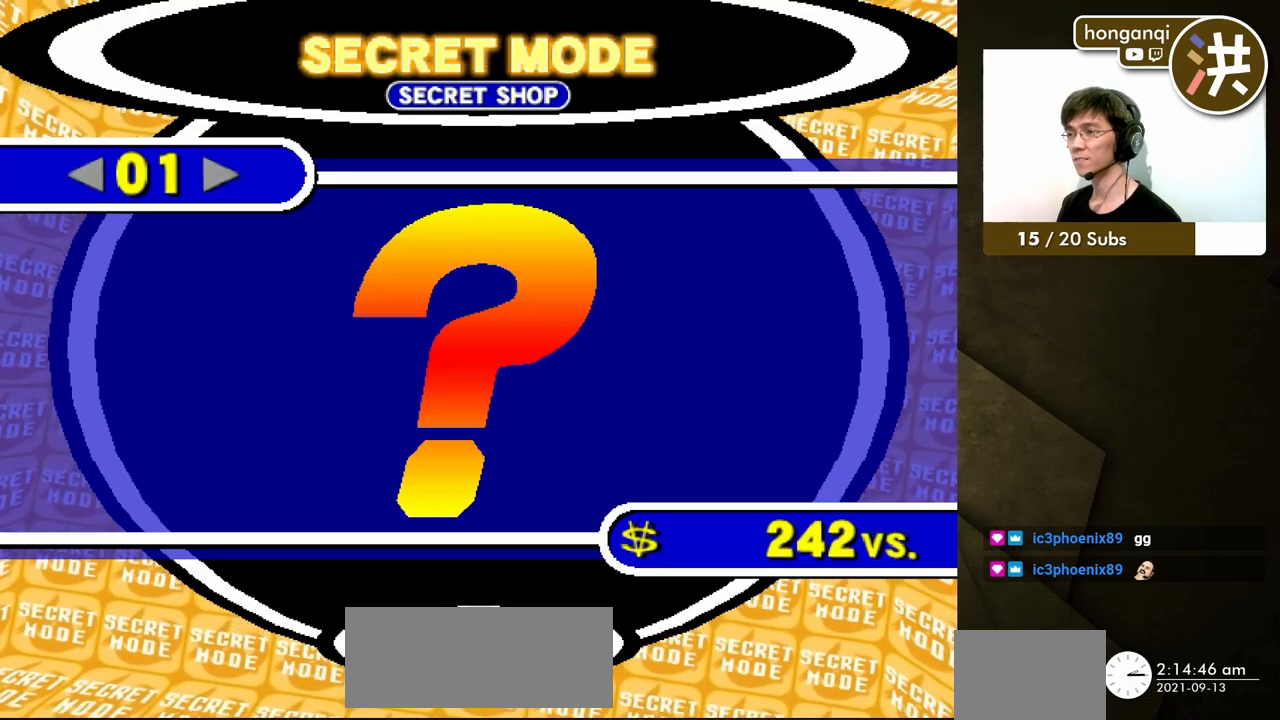
{"buttons": ["A"], "events": [[33, "A", "up"], [117, "A", "down"], [200, "A", "up"], [300, "A", "down"], [383, "A", "up"], [467, "A", "down"]]}
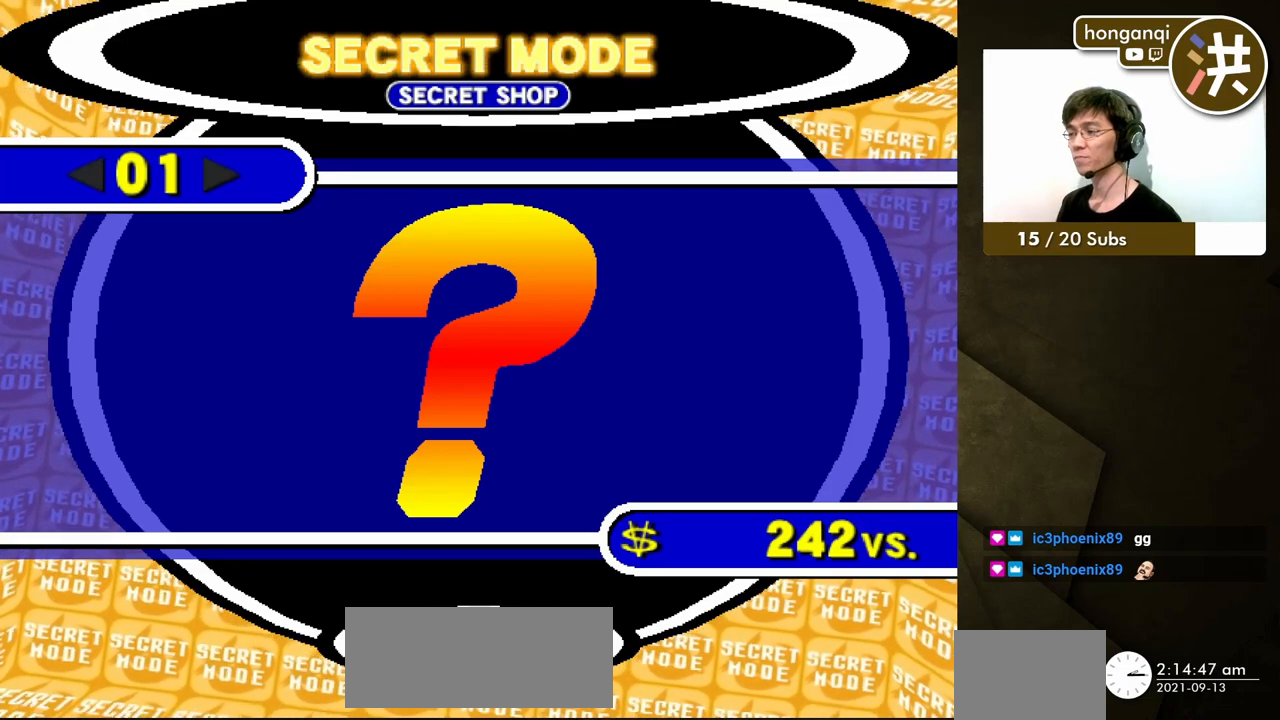
{"buttons": [], "events": [[100, "A", "up"]]}
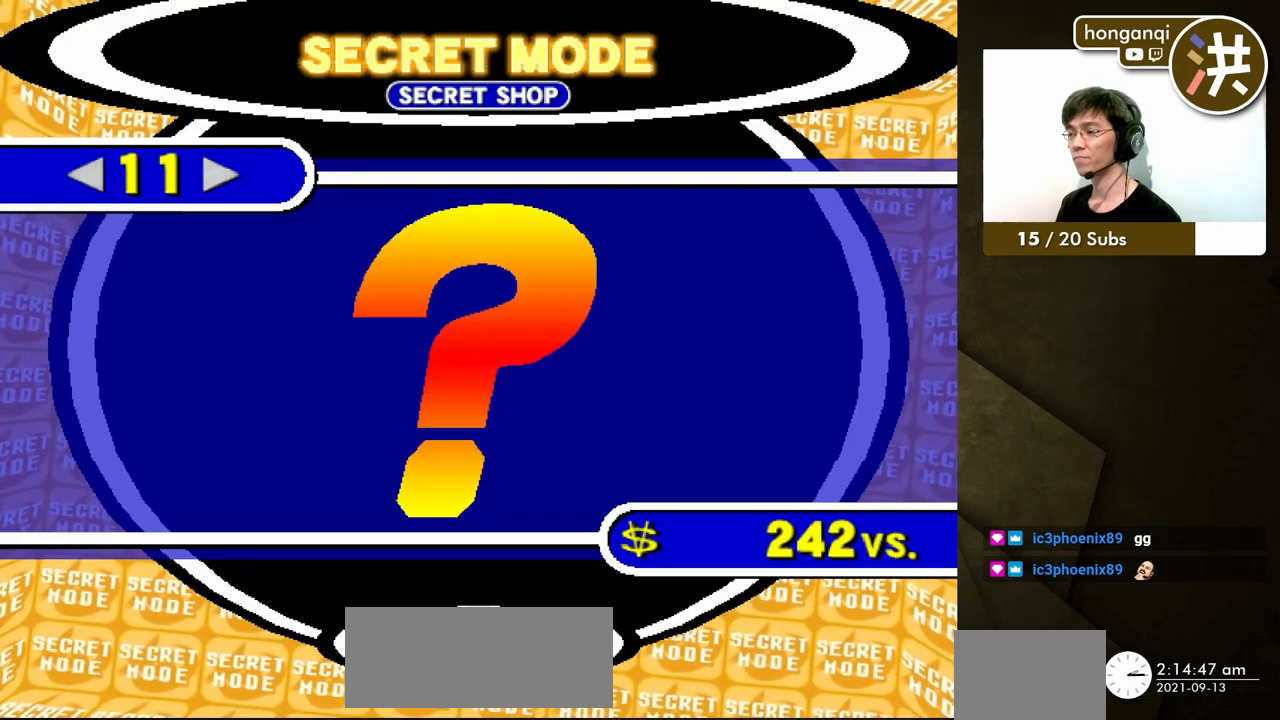
{"buttons": [], "events": []}
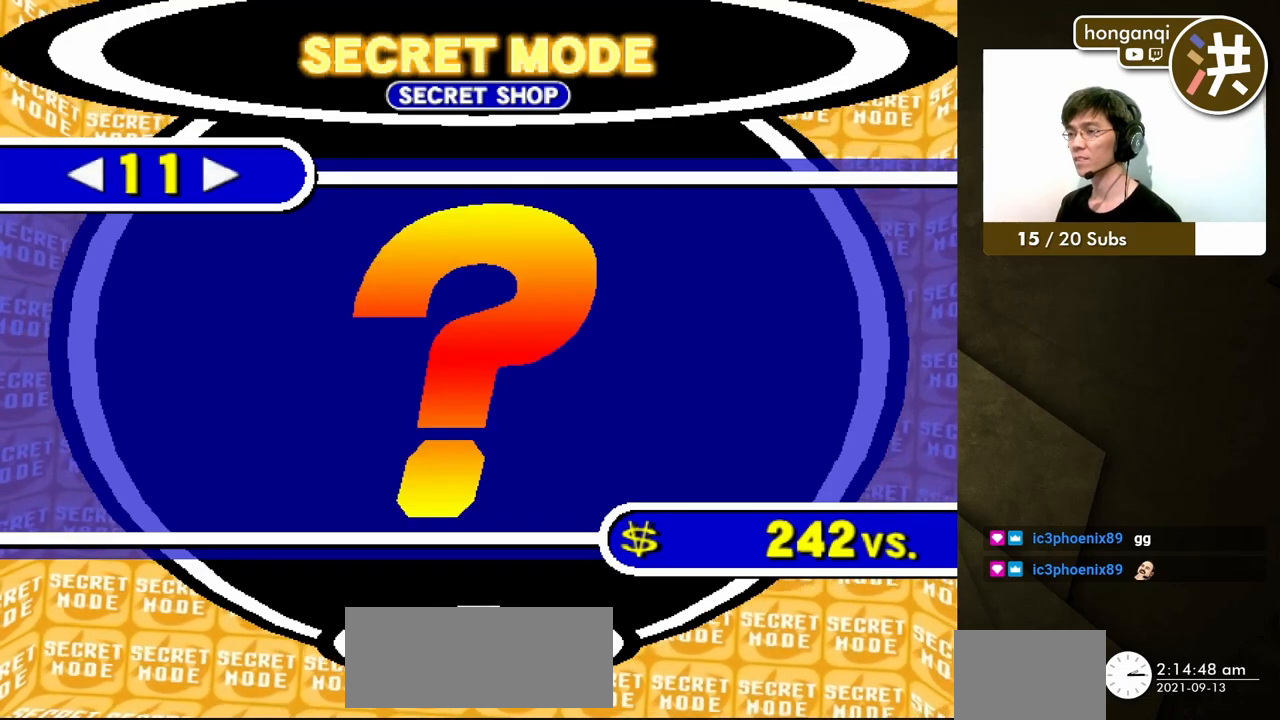
{"buttons": [], "events": [[367, "DPAD_LEFT", "down"], [500, "DPAD_LEFT", "up"]]}
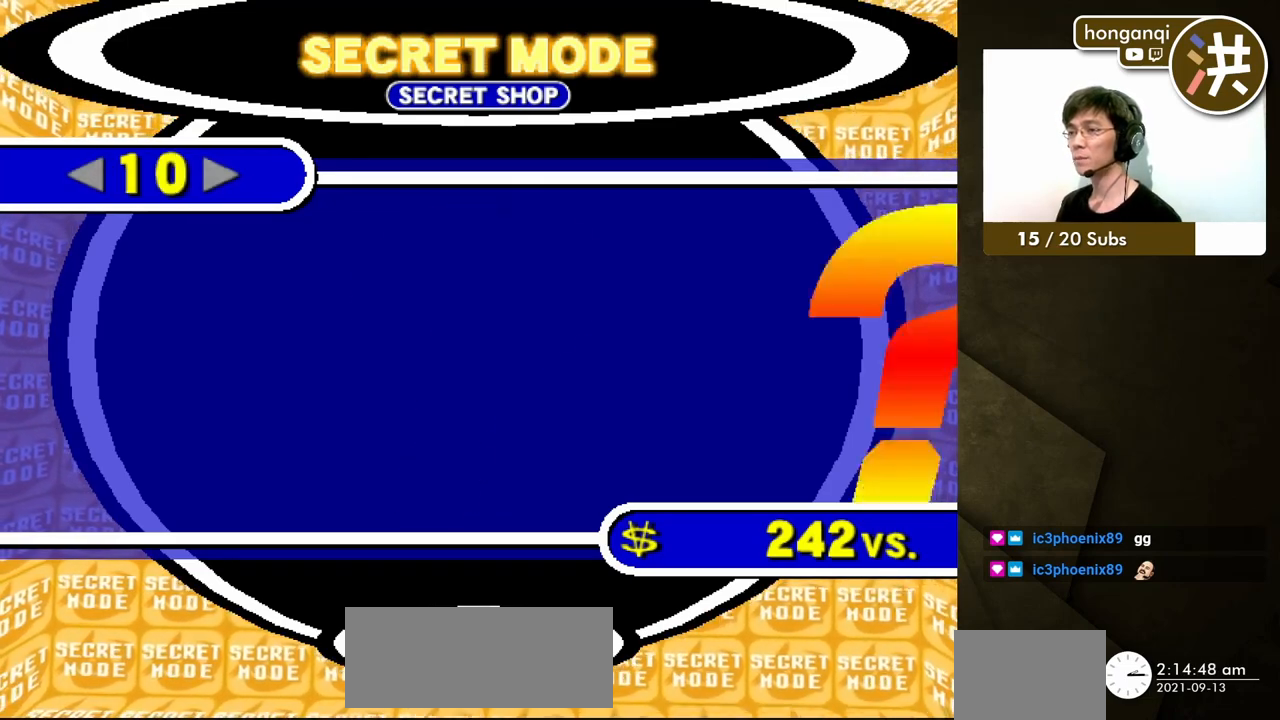
{"buttons": [], "events": []}
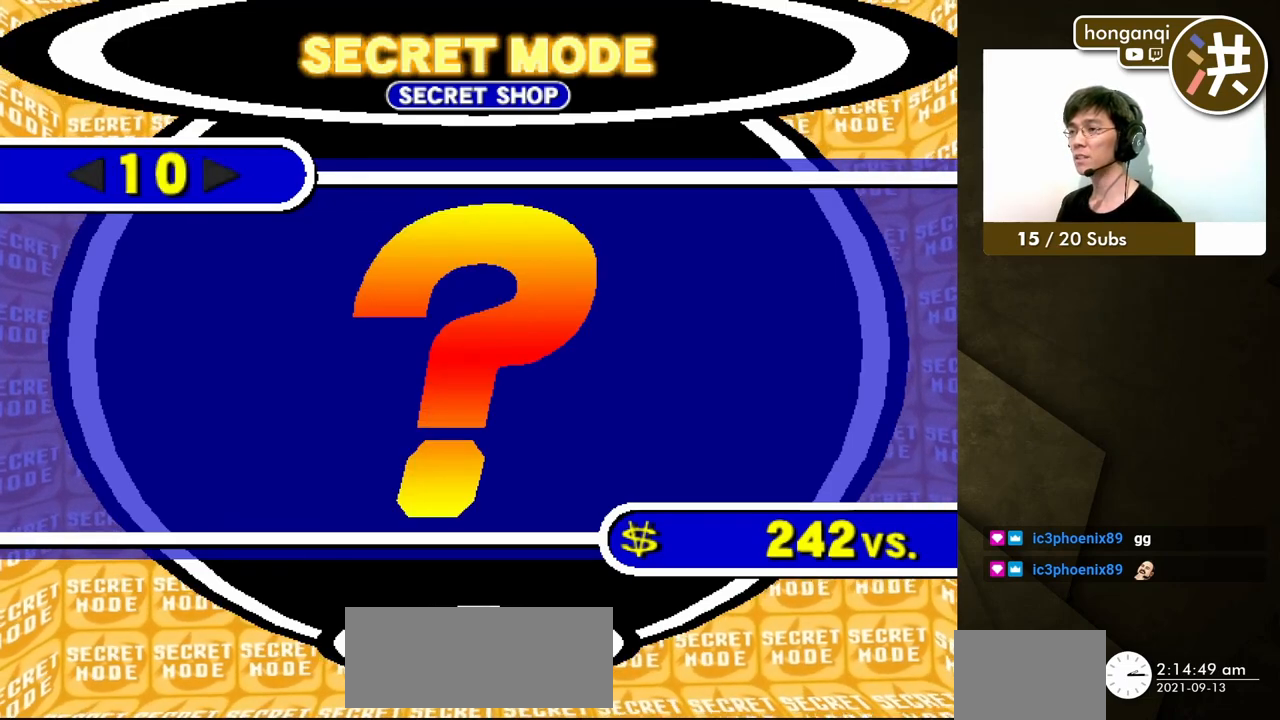
{"buttons": [], "events": [[217, "DPAD_RIGHT", "down"], [367, "DPAD_RIGHT", "up"]]}
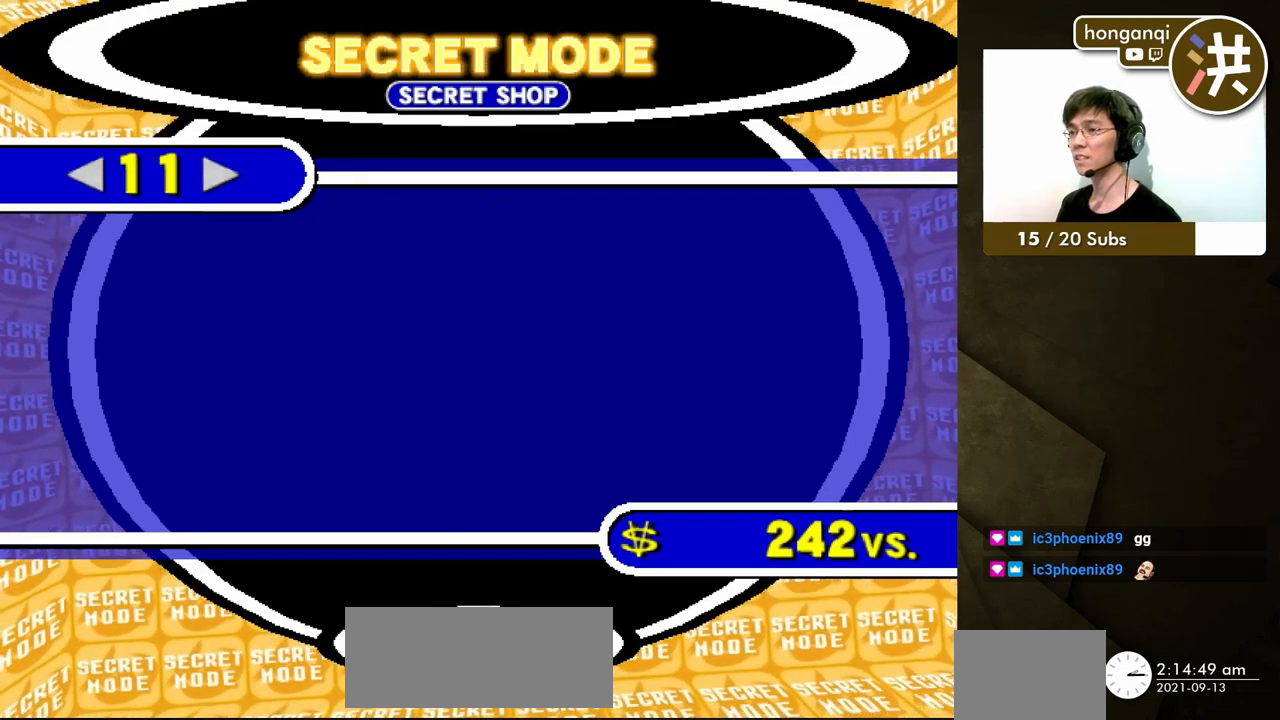
{"buttons": ["DPAD_RIGHT"], "events": [[83, "DPAD_RIGHT", "down"], [250, "DPAD_RIGHT", "up"], [400, "DPAD_RIGHT", "down"]]}
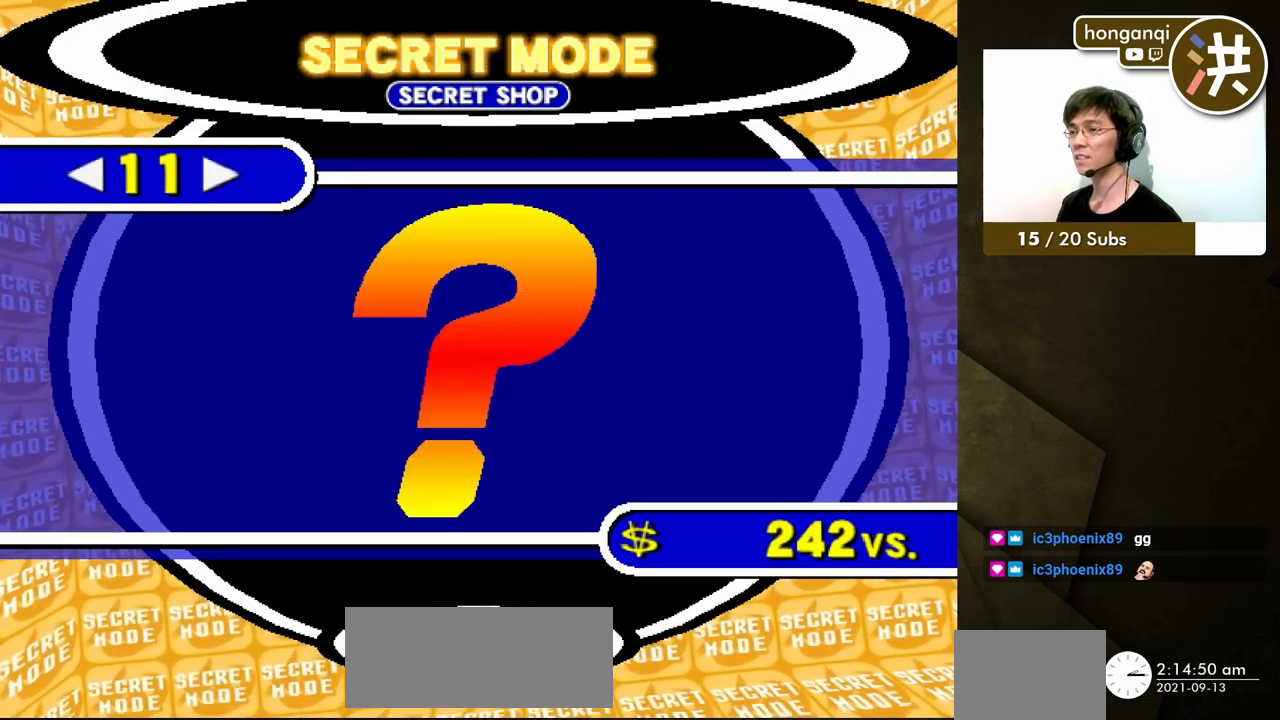
{"buttons": [], "events": [[67, "DPAD_RIGHT", "up"]]}
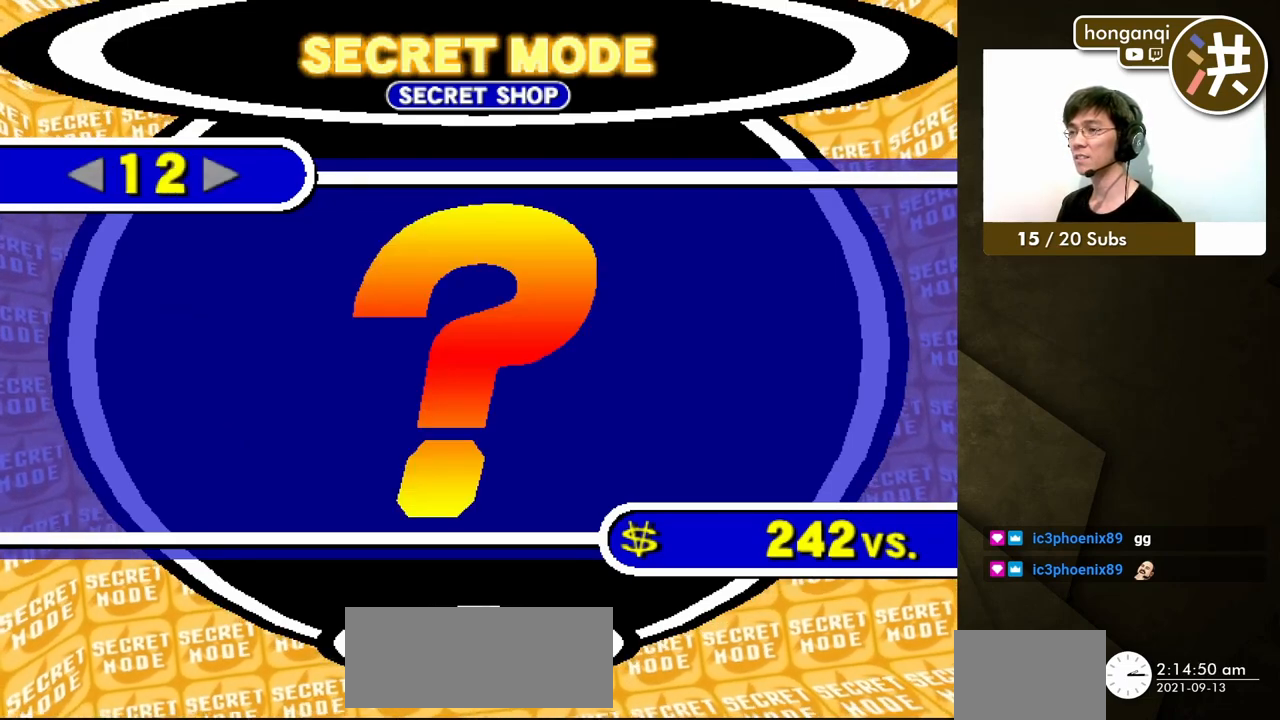
{"buttons": [], "events": [[133, "DPAD_RIGHT", "down"], [267, "DPAD_RIGHT", "up"]]}
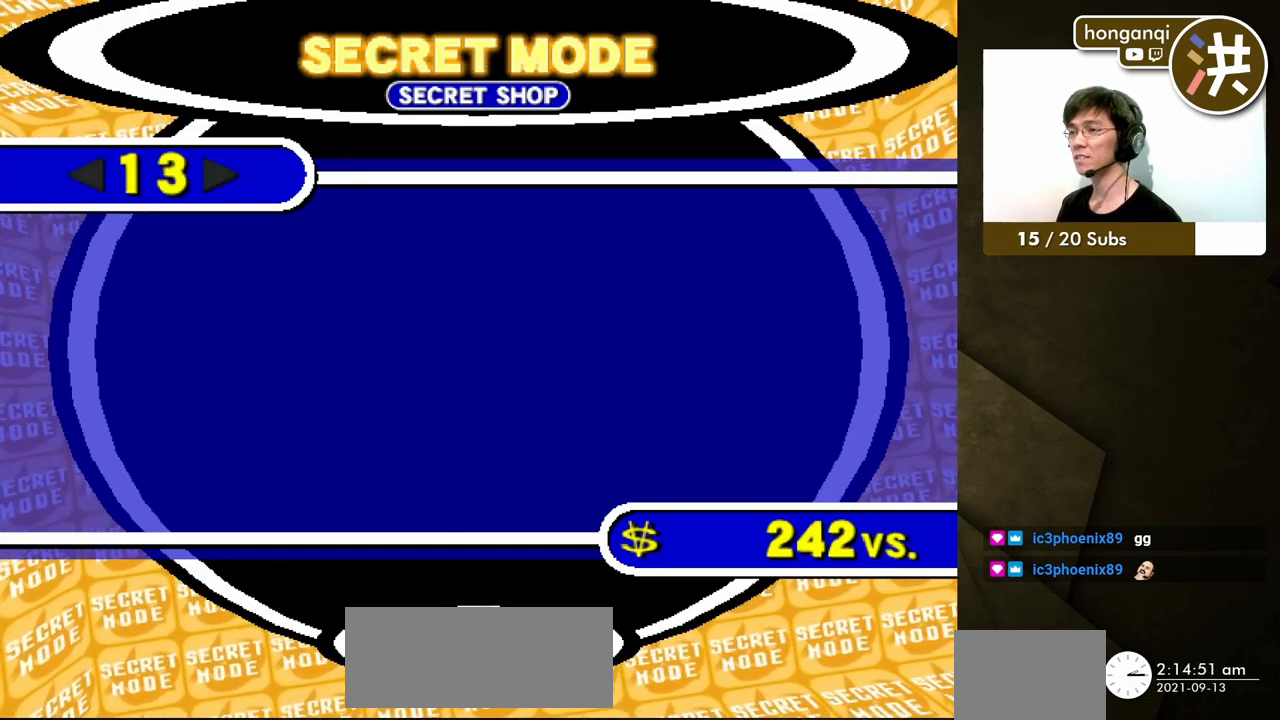
{"buttons": [], "events": [[250, "A", "down"], [483, "A", "up"]]}
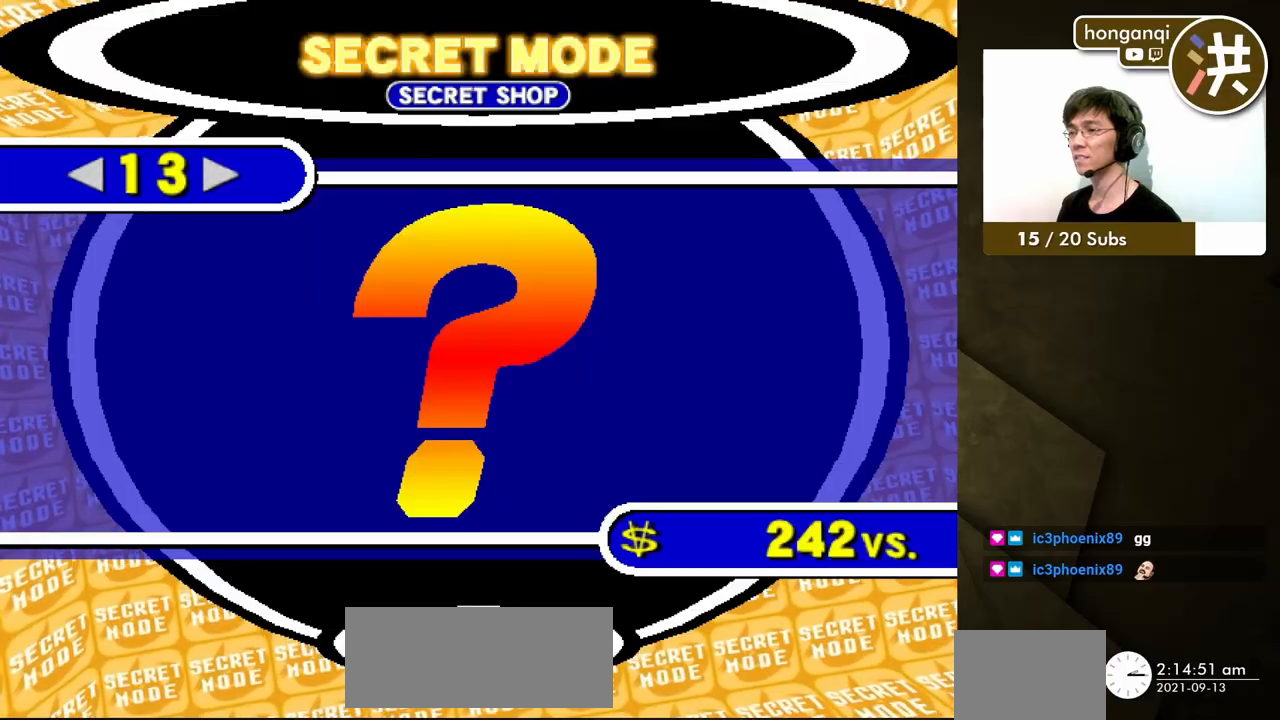
{"buttons": ["A"], "events": [[33, "A", "down"], [150, "A", "up"], [217, "A", "down"], [333, "A", "up"], [400, "A", "down"]]}
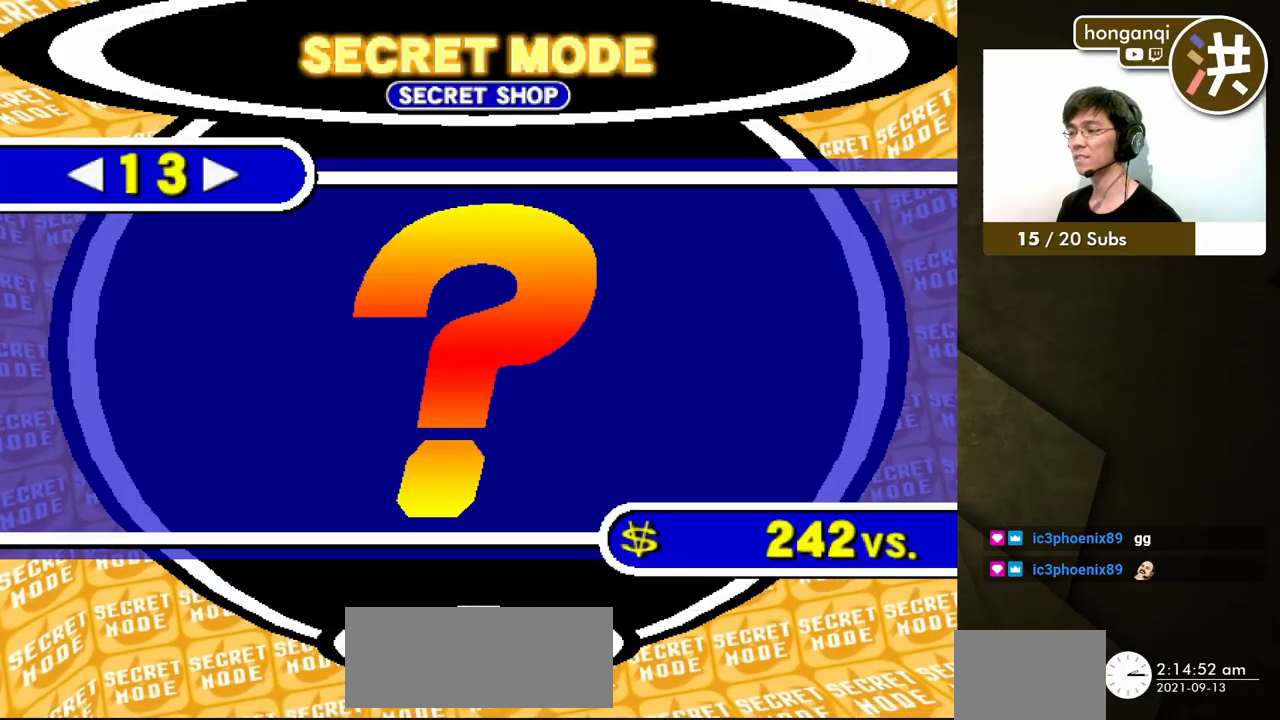
{"buttons": [], "events": [[17, "A", "up"], [300, "DPAD_DOWN", "down"], [417, "DPAD_DOWN", "up"]]}
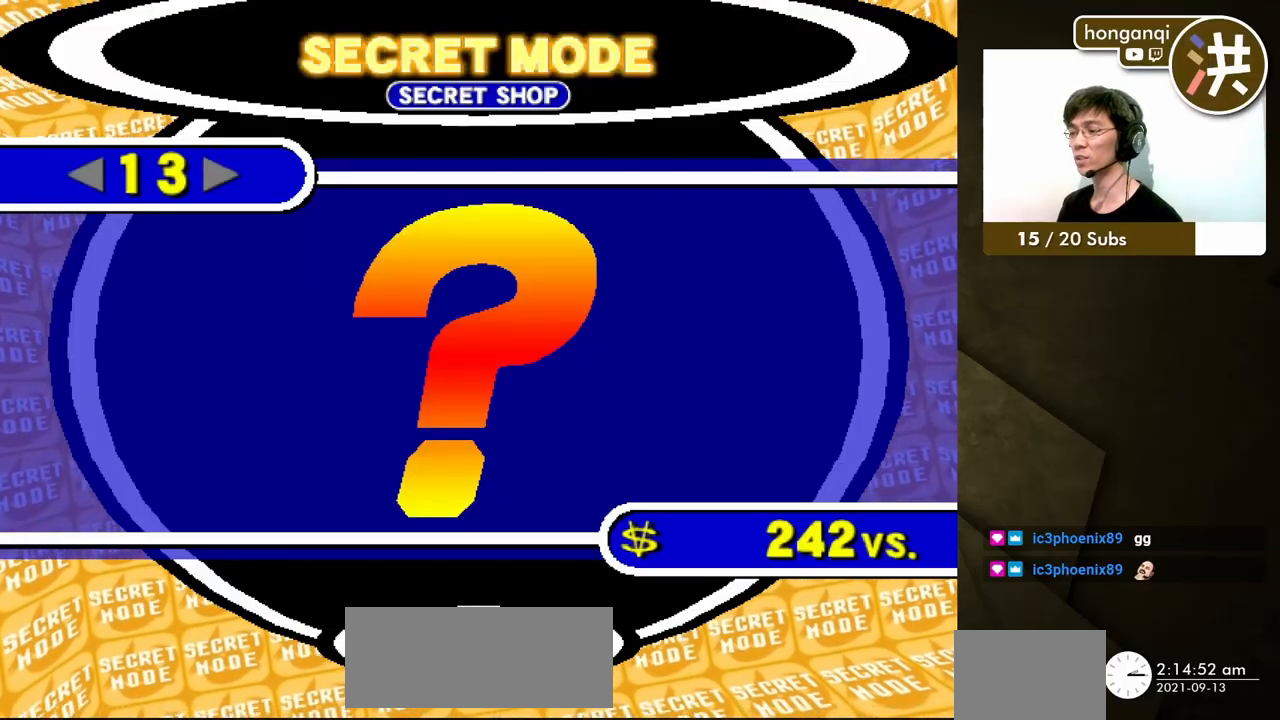
{"buttons": [], "events": [[33, "A", "down"], [183, "A", "up"]]}
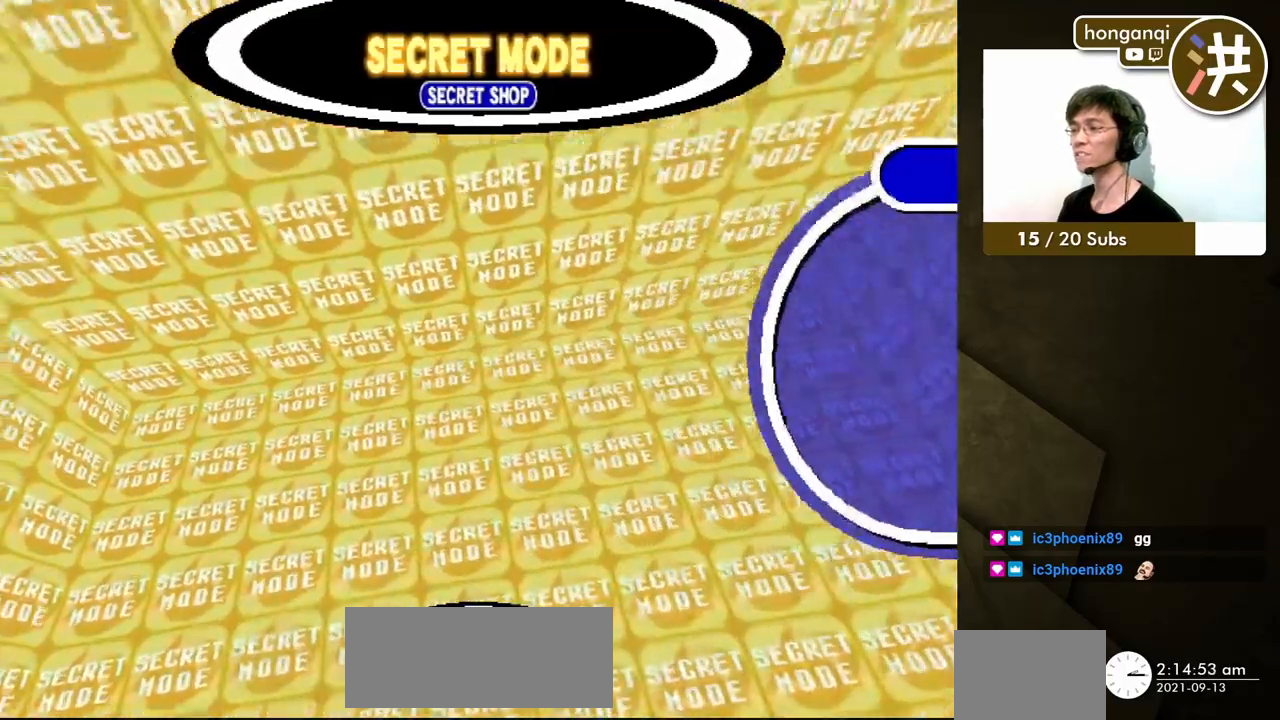
{"buttons": [], "events": []}
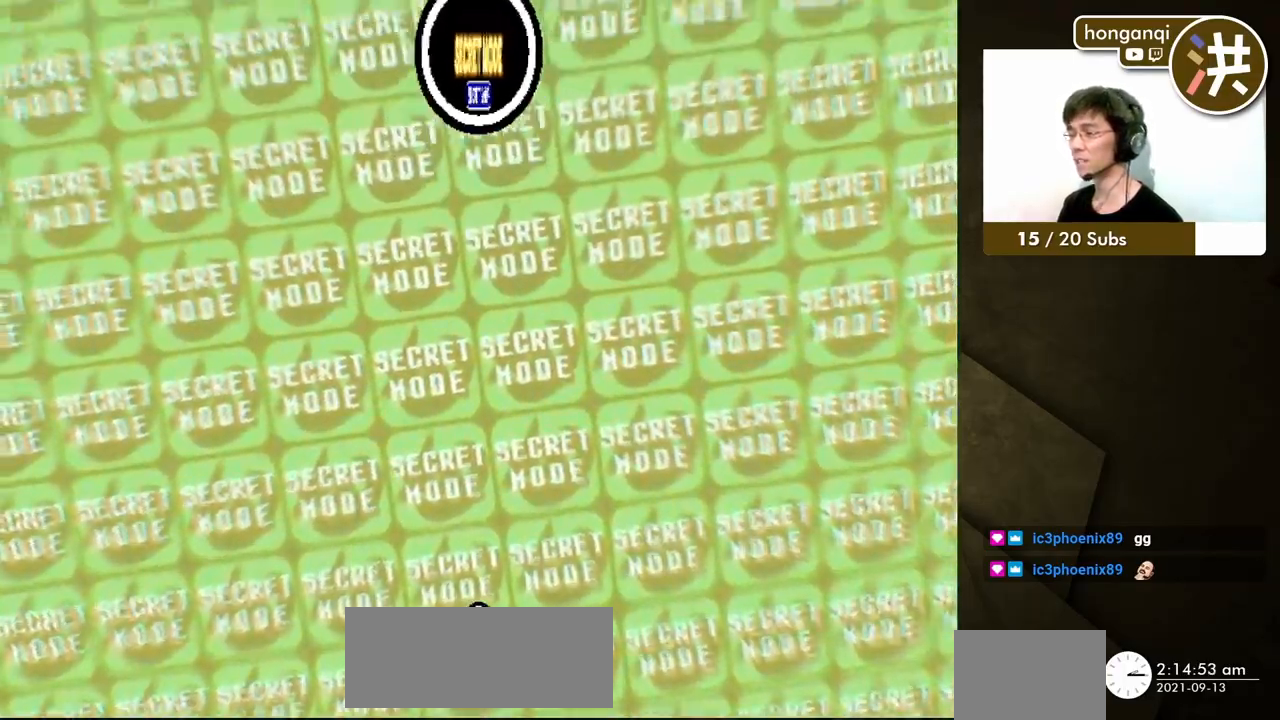
{"buttons": [], "events": []}
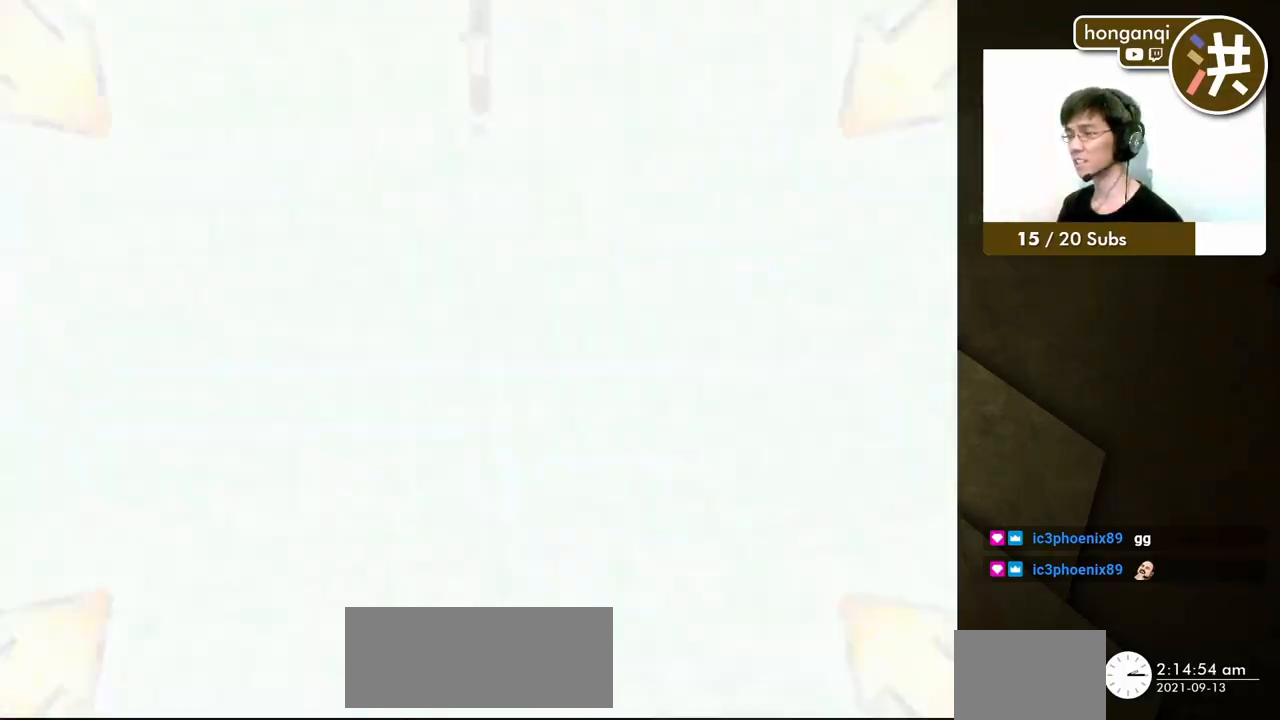
{"buttons": [], "events": []}
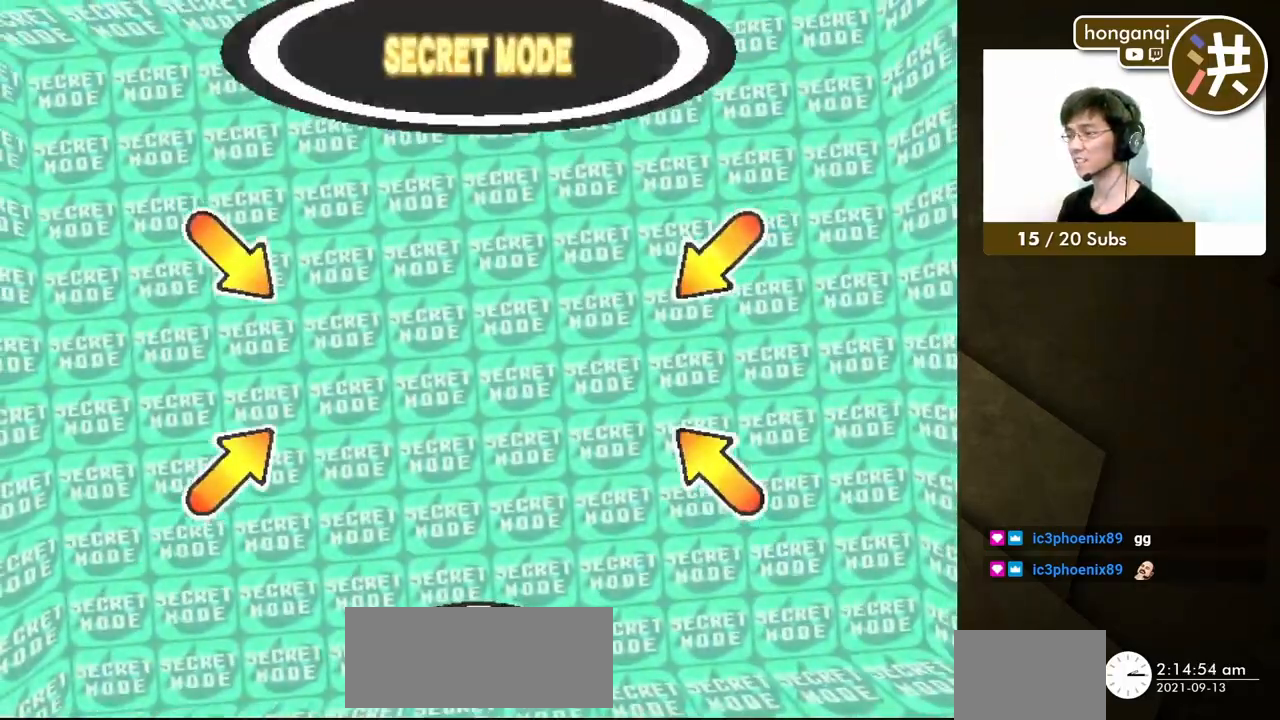
{"buttons": [], "events": []}
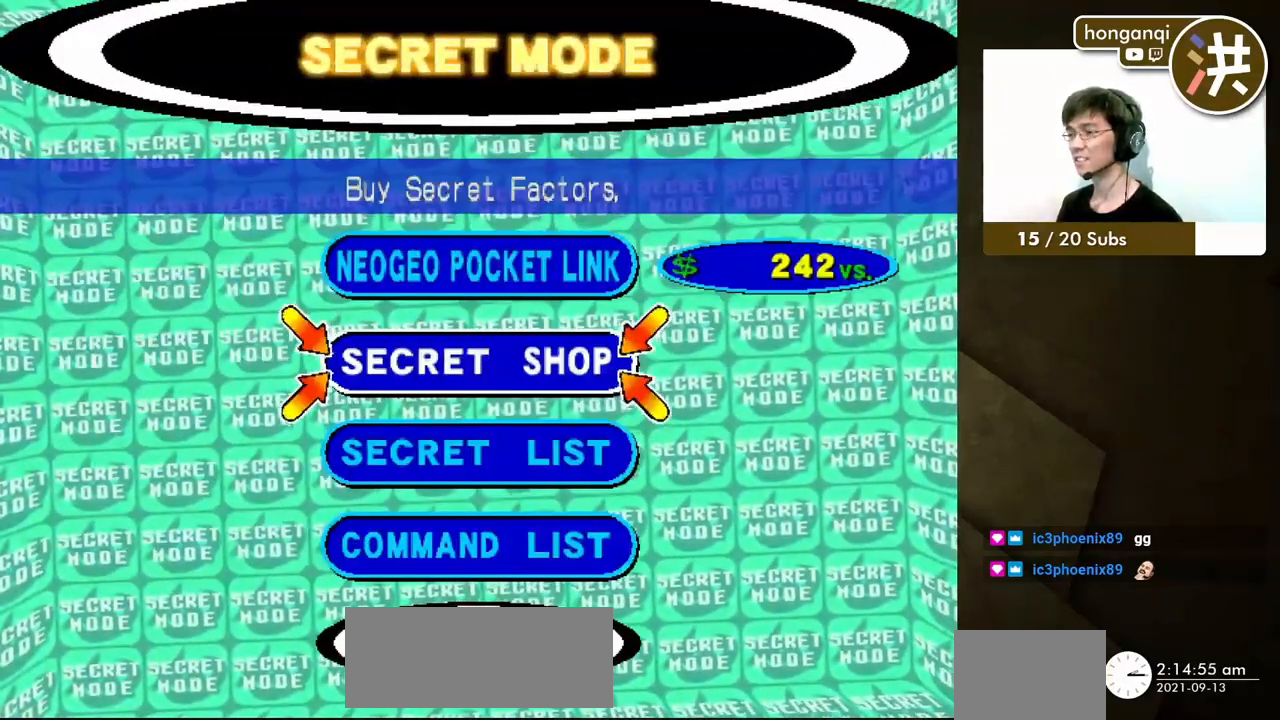
{"buttons": [], "events": []}
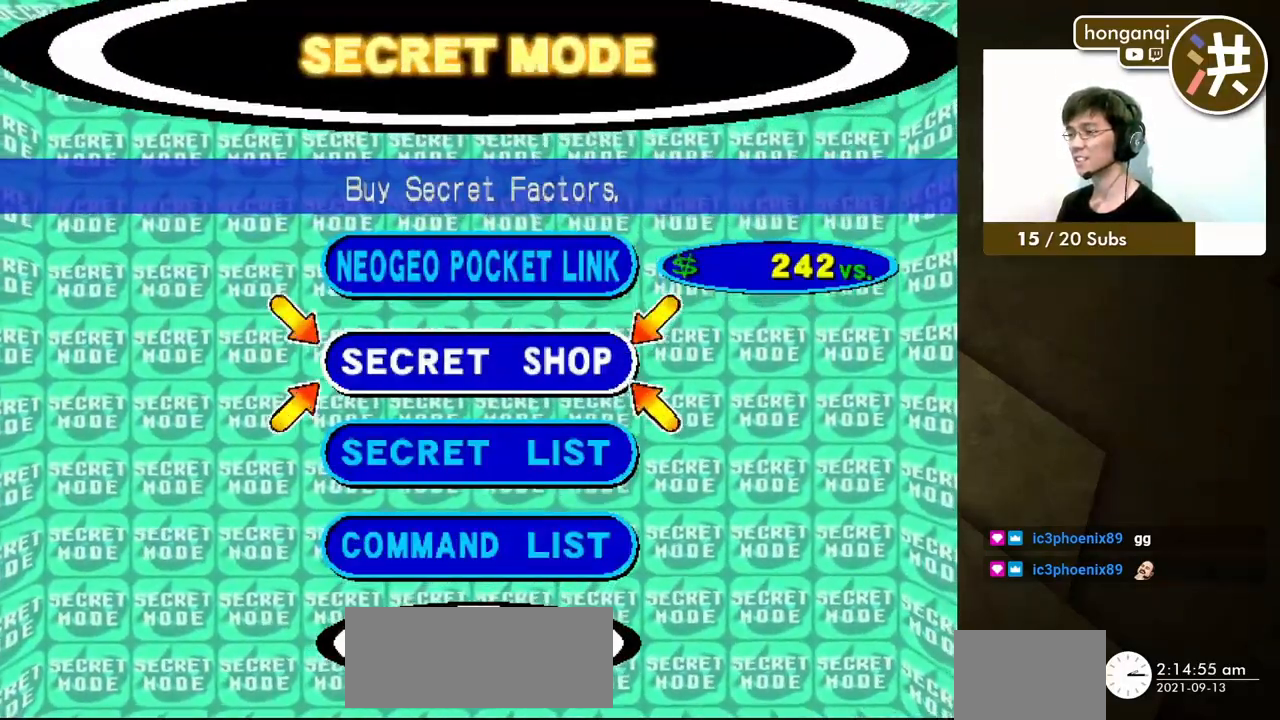
{"buttons": [], "events": [[150, "B", "down"], [350, "B", "up"]]}
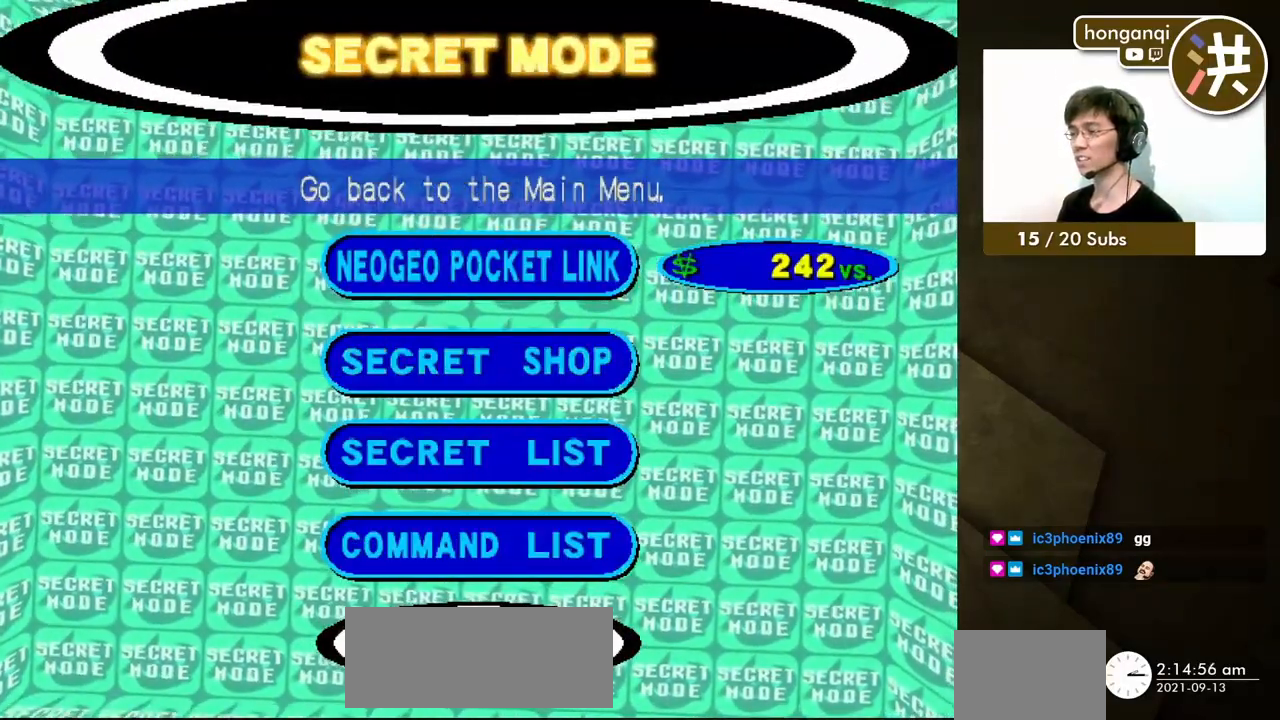
{"buttons": [], "events": [[217, "A", "down"], [367, "A", "up"]]}
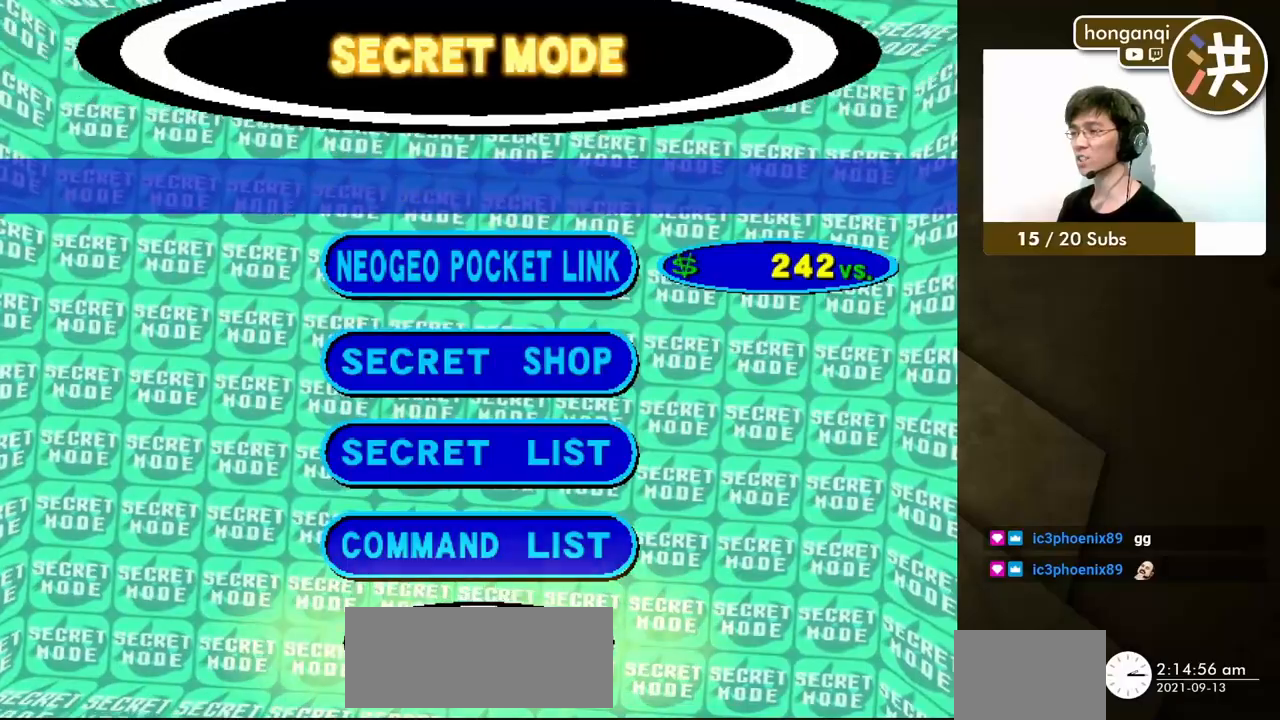
{"buttons": [], "events": []}